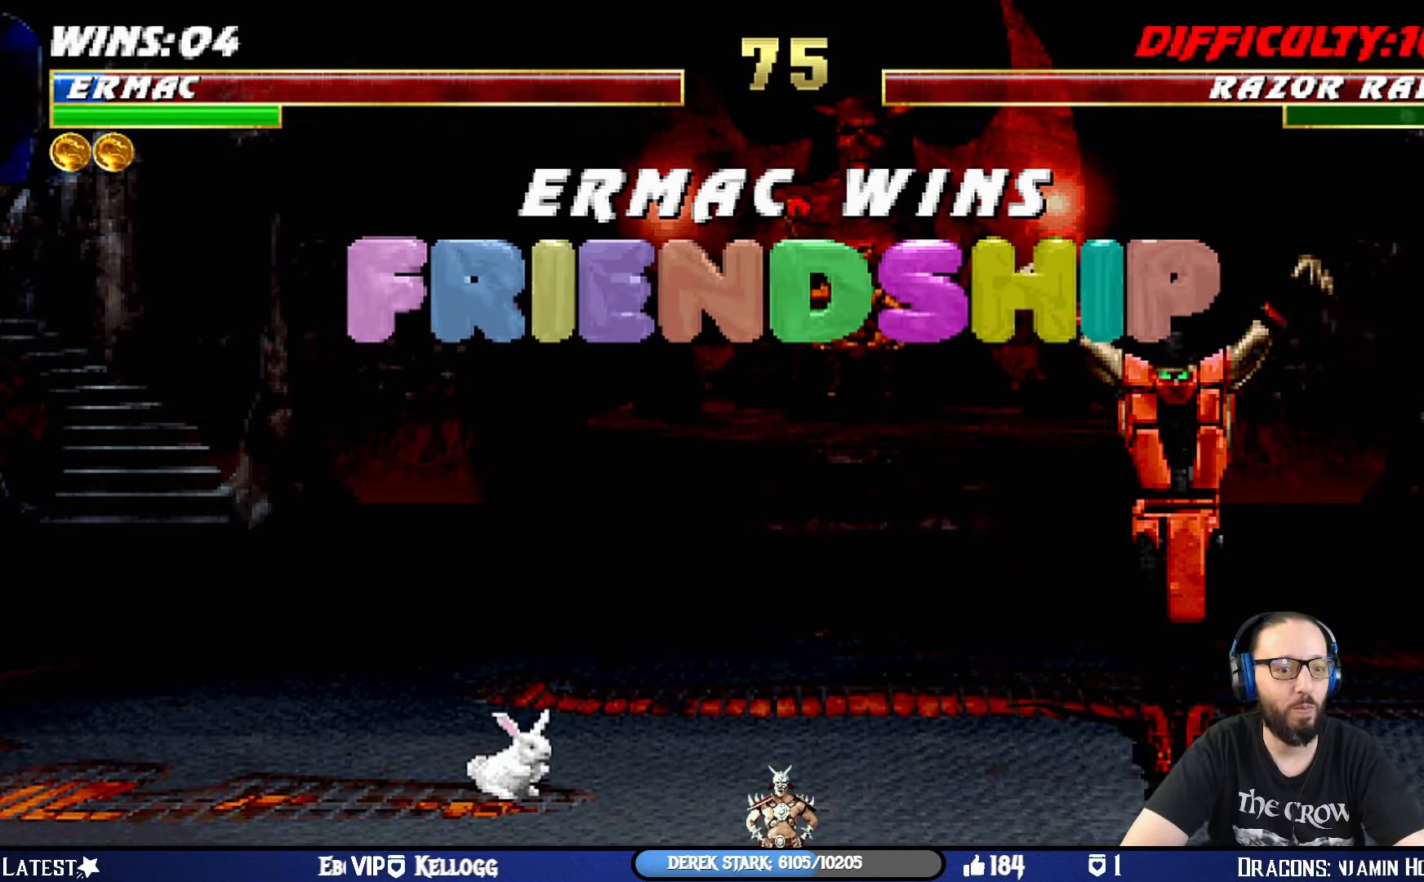
Gameplay with a controller (PlayStation layout); each line is a JSON object with the inputs held at the frame after it. "events" lists button and stick changes between this image and that frame as [ms after this image, input, new state], when the widget could be followed in between.
{"buttons": [], "left_stick": "center", "right_stick": "center", "events": [[67, "DPAD_LEFT", "down"], [67, "DPAD_UP", "down"], [67, "L1", "down"], [351, "DPAD_LEFT", "up"], [367, "DPAD_UP", "up"], [367, "L1", "up"]]}
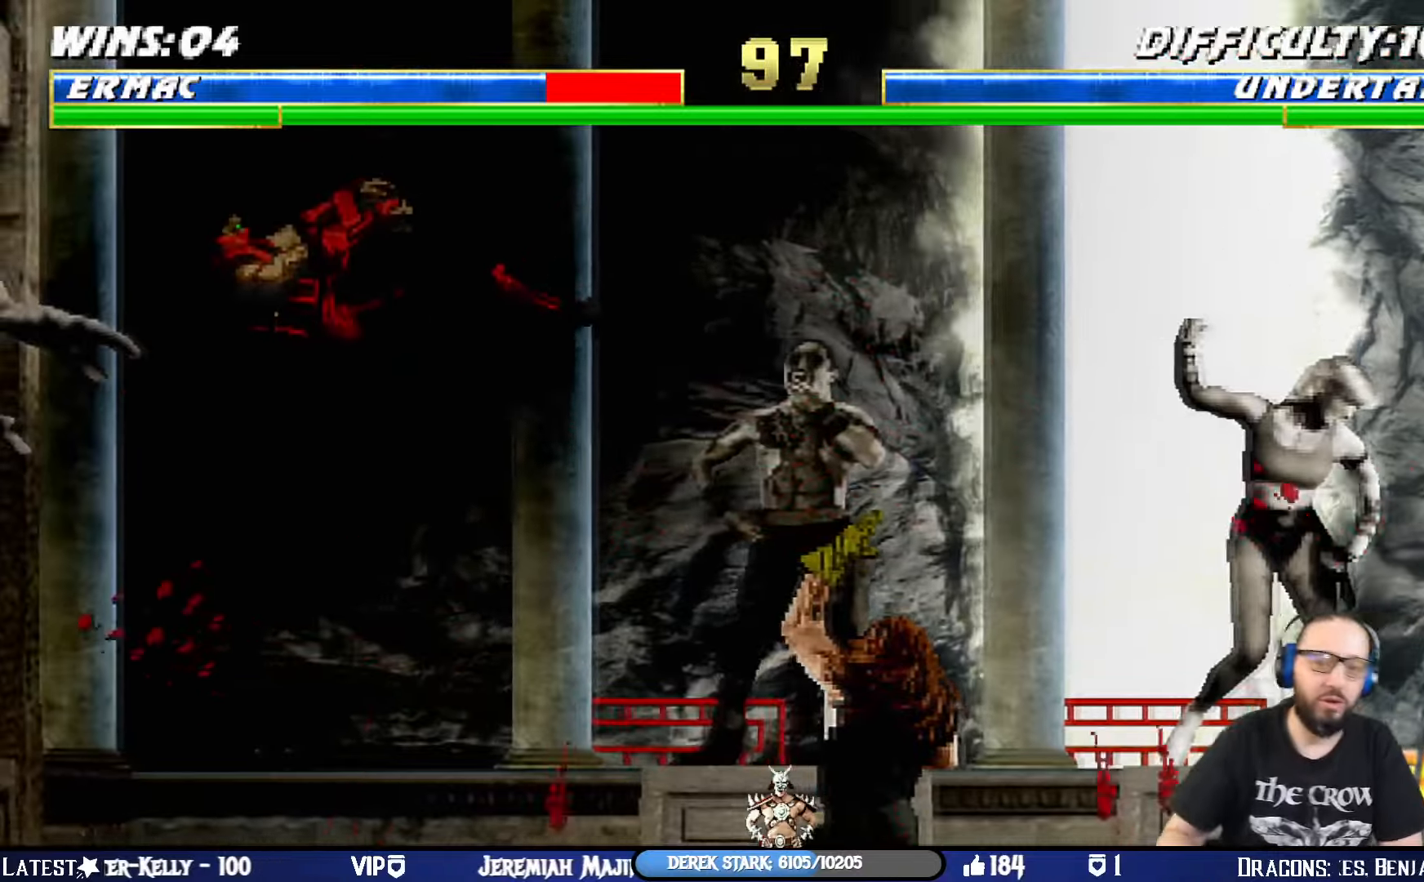
{"buttons": [], "left_stick": "center", "right_stick": "center", "events": []}
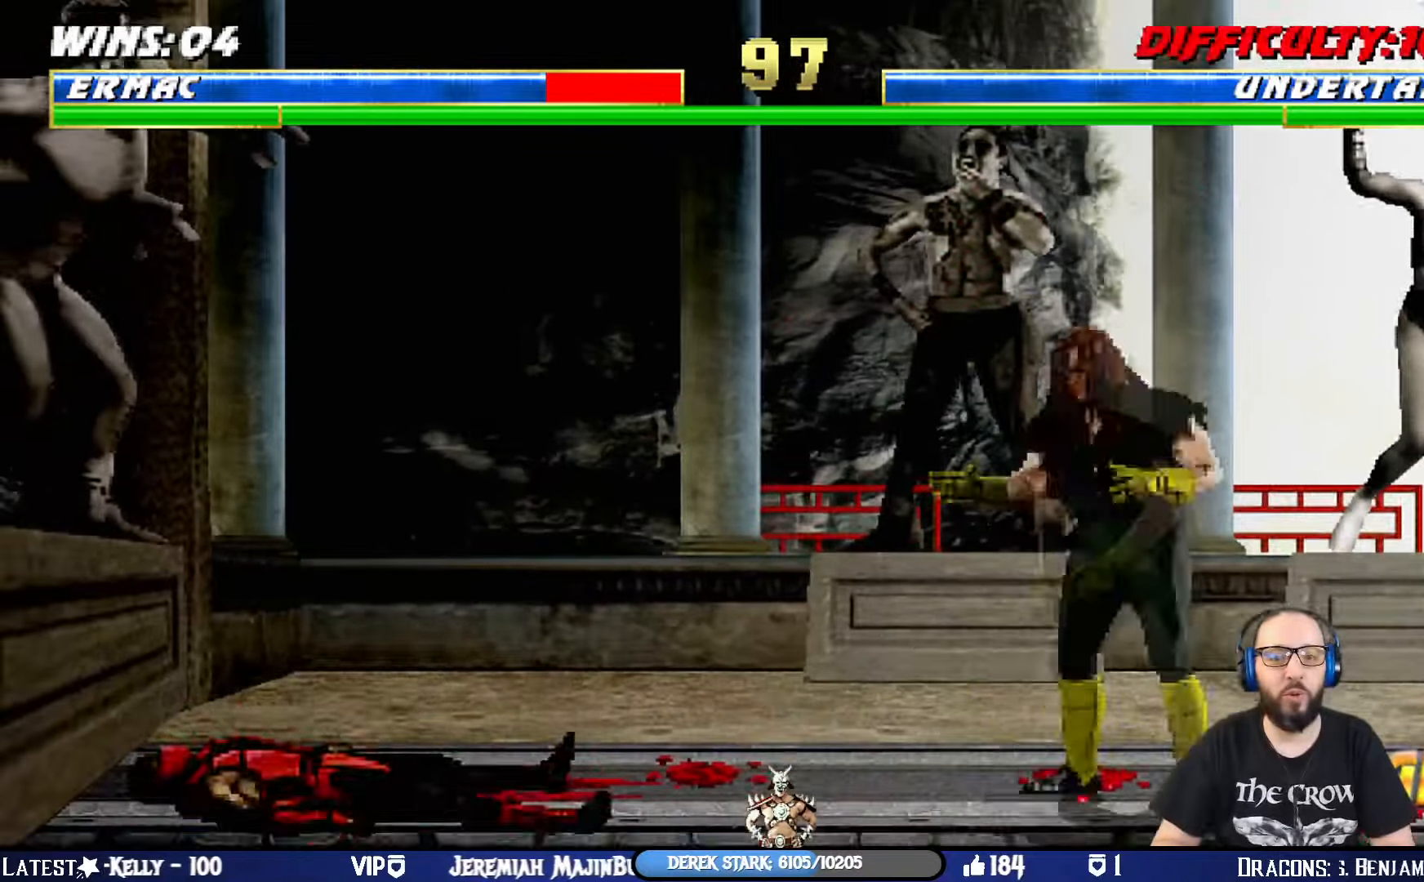
{"buttons": ["SQUARE", "L1"], "left_stick": "center", "right_stick": "center", "events": [[100, "L1", "down"], [117, "DPAD_RIGHT", "down"], [117, "DPAD_UP", "down"], [451, "DPAD_RIGHT", "up"], [467, "DPAD_UP", "up"], [467, "SQUARE", "down"]]}
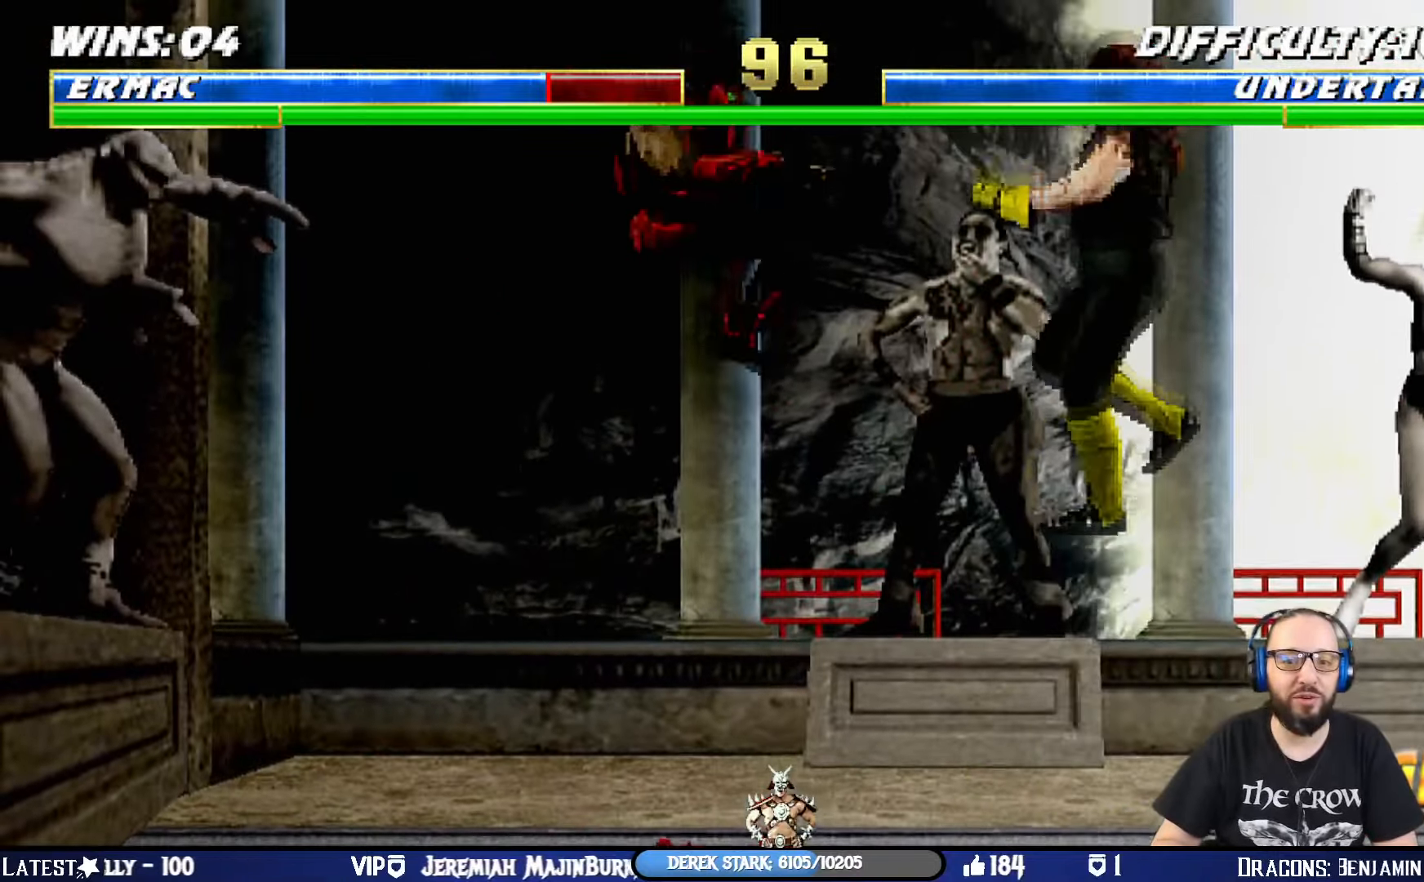
{"buttons": ["L1", "DPAD_DOWN", "DPAD_LEFT"], "left_stick": "center", "right_stick": "center", "events": [[83, "SQUARE", "up"], [116, "SQUARE", "down"], [150, "L1", "up"], [250, "SQUARE", "up"], [317, "R1", "down"], [433, "DPAD_DOWN", "down"], [450, "DPAD_LEFT", "down"], [467, "L1", "down"], [467, "R1", "up"]]}
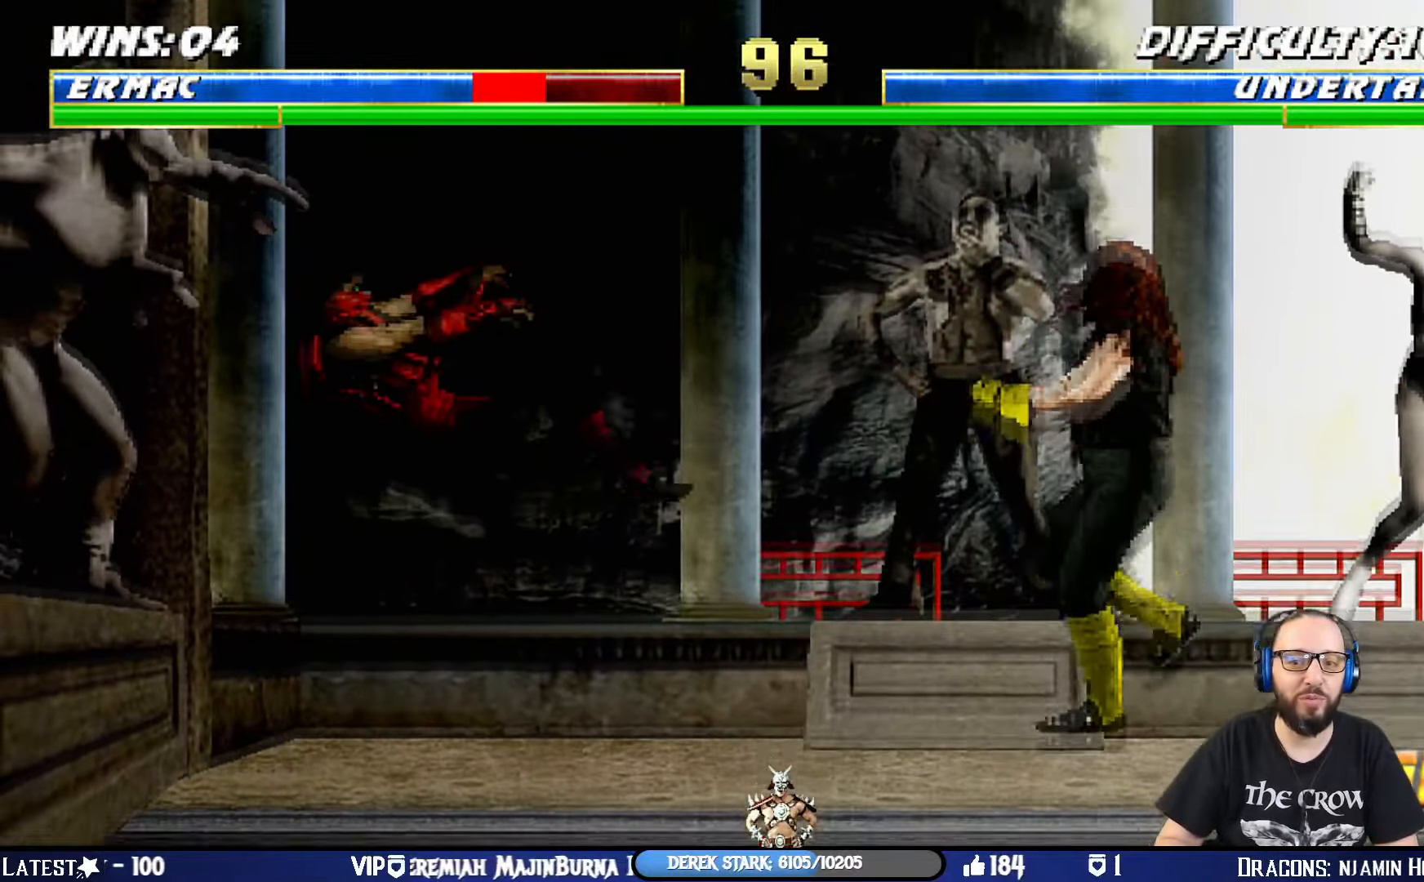
{"buttons": ["L1", "DPAD_UP"], "left_stick": "center", "right_stick": "center", "events": [[34, "R1", "down"], [367, "DPAD_DOWN", "up"], [367, "DPAD_LEFT", "up"], [367, "L1", "up"], [367, "R1", "up"], [501, "DPAD_UP", "down"], [501, "L1", "down"]]}
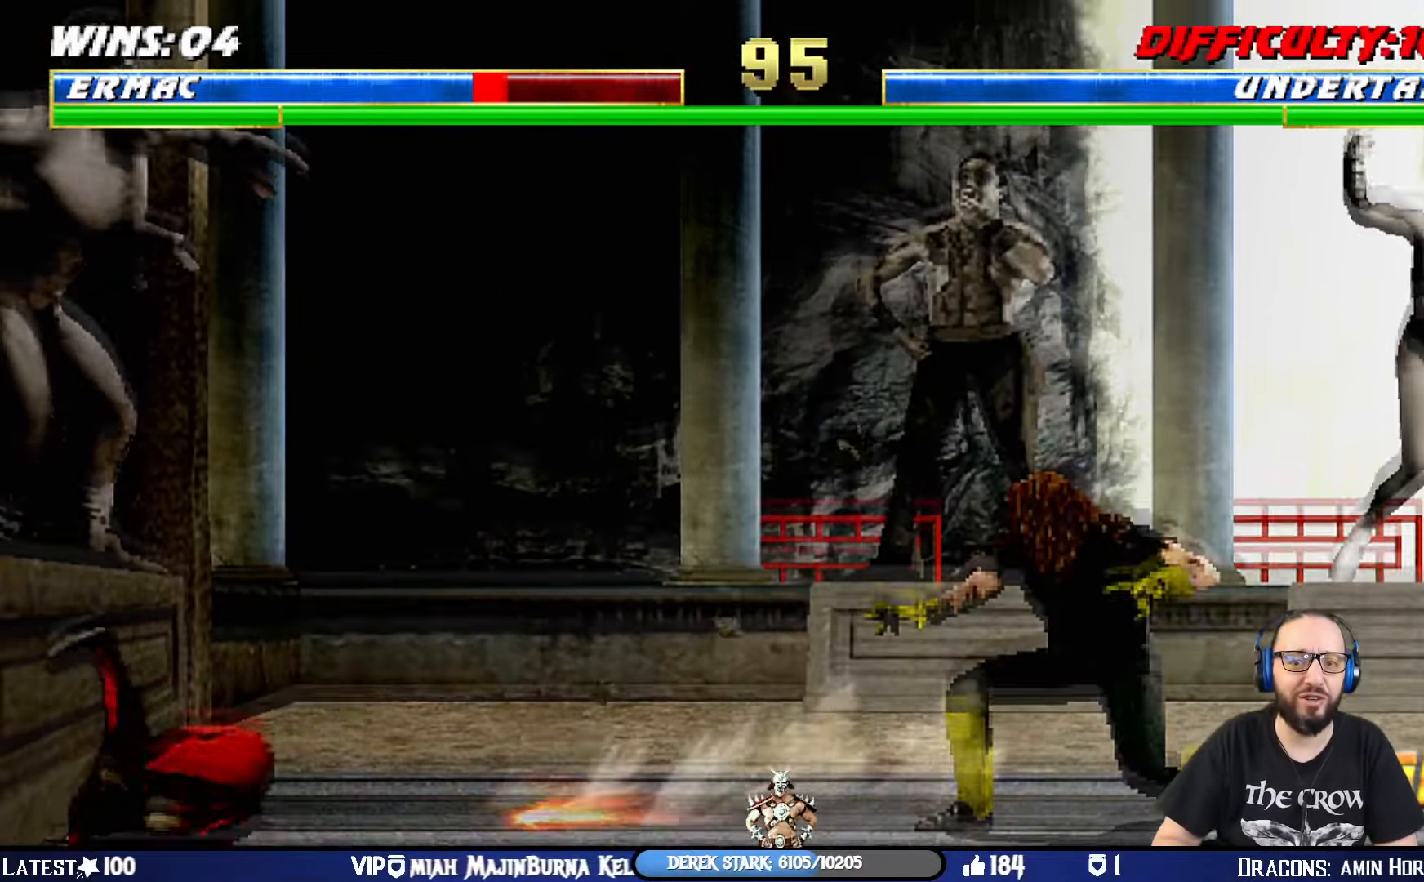
{"buttons": ["TRIANGLE"], "left_stick": "center", "right_stick": "center", "events": [[16, "DPAD_RIGHT", "down"], [367, "DPAD_RIGHT", "up"], [383, "DPAD_UP", "up"], [383, "L1", "up"], [383, "TRIANGLE", "down"]]}
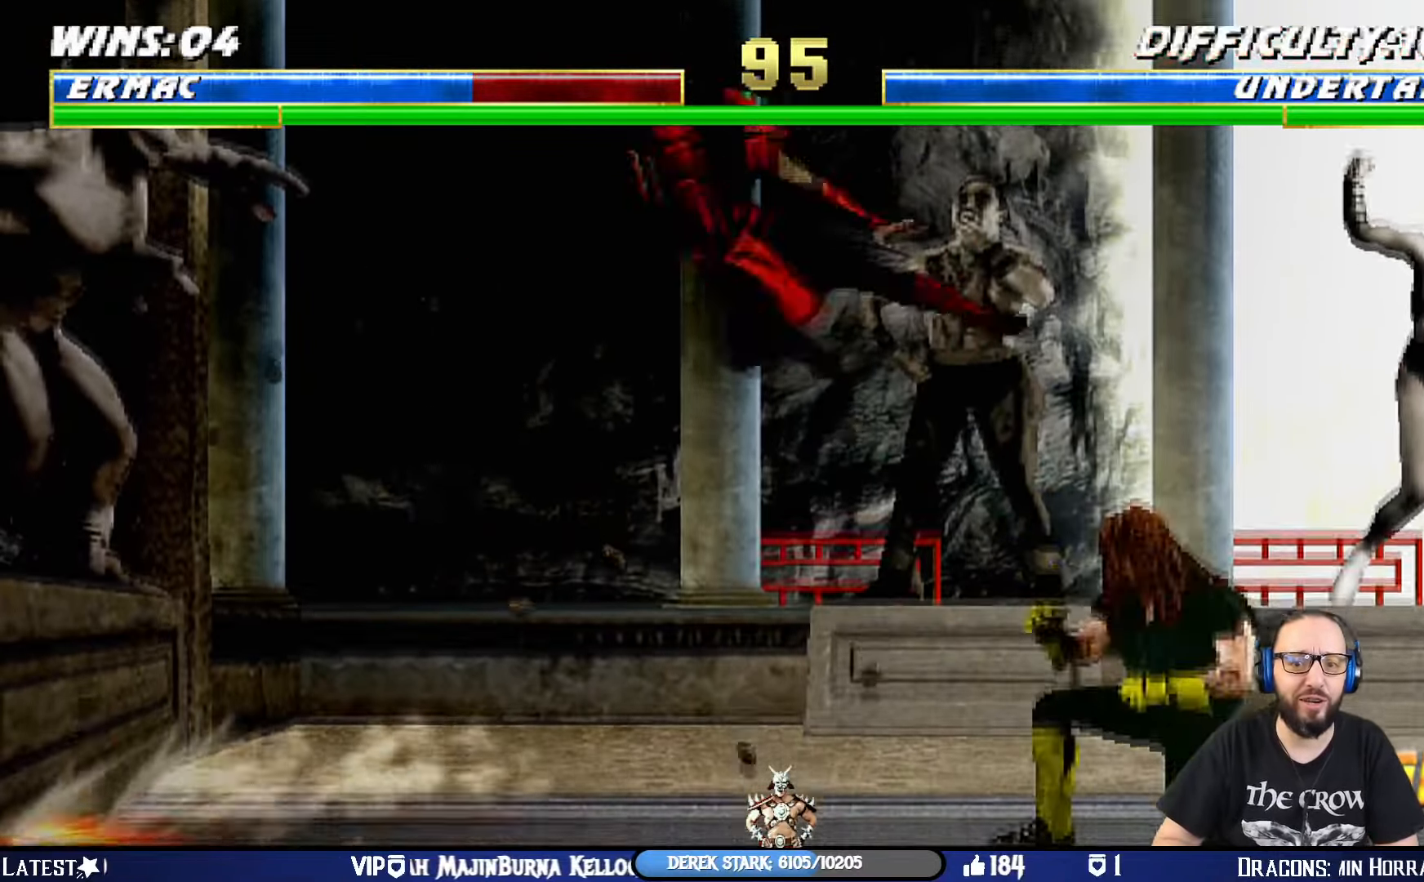
{"buttons": ["L1", "R1", "DPAD_DOWN", "DPAD_LEFT"], "left_stick": "center", "right_stick": "center", "events": [[34, "DPAD_LEFT", "down"], [50, "TRIANGLE", "up"], [117, "DPAD_DOWN", "down"], [150, "DPAD_LEFT", "up"], [200, "DPAD_LEFT", "down"], [250, "DPAD_DOWN", "up"], [284, "DPAD_LEFT", "up"], [300, "TRIANGLE", "down"], [401, "TRIANGLE", "up"], [434, "DPAD_DOWN", "down"], [467, "DPAD_LEFT", "down"], [467, "L1", "down"], [484, "R1", "down"]]}
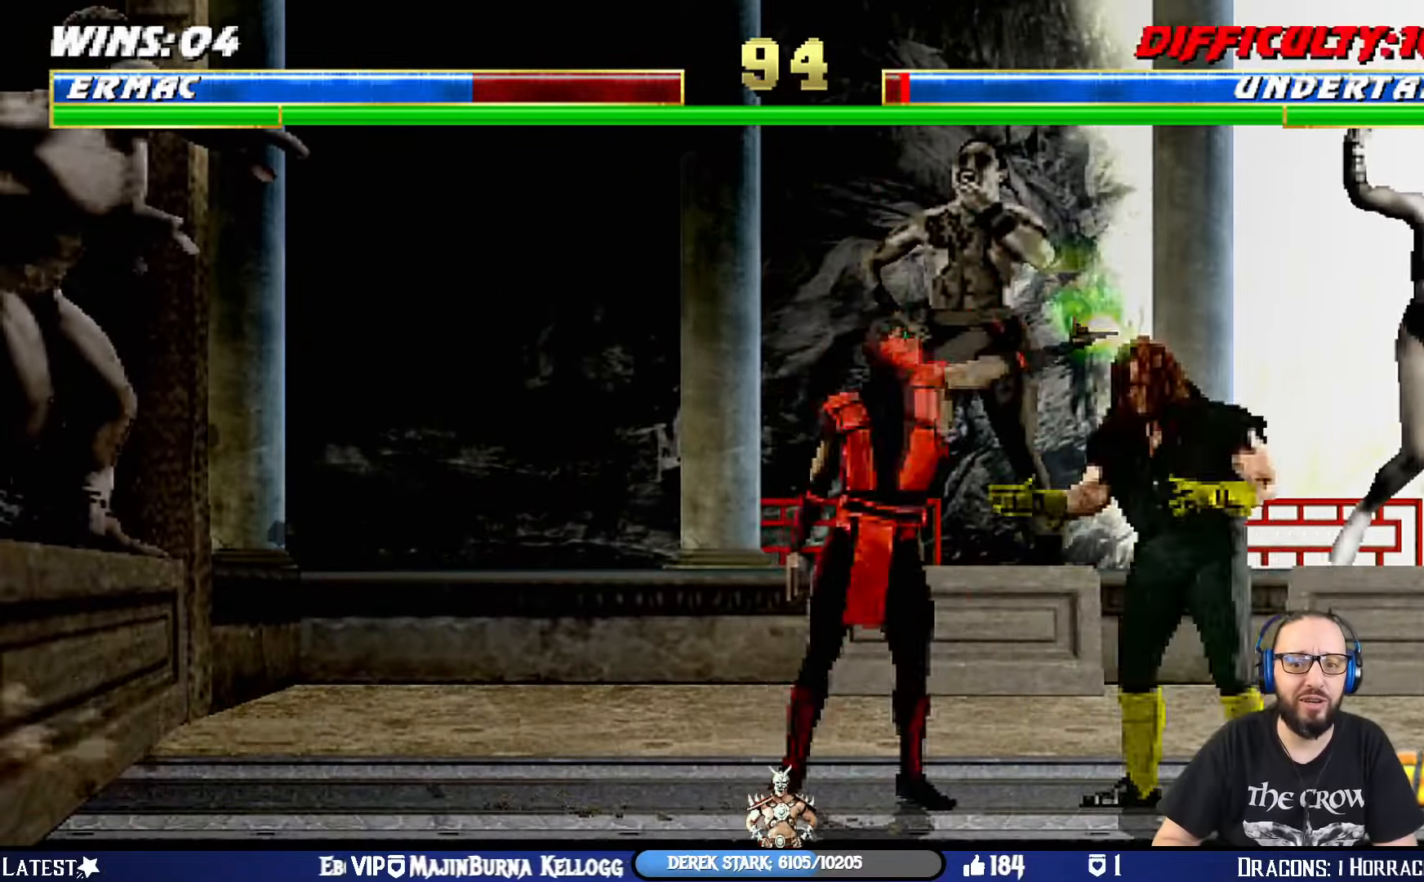
{"buttons": ["R1"], "left_stick": "center", "right_stick": "center", "events": [[417, "DPAD_LEFT", "up"], [450, "DPAD_DOWN", "up"], [467, "L1", "up"]]}